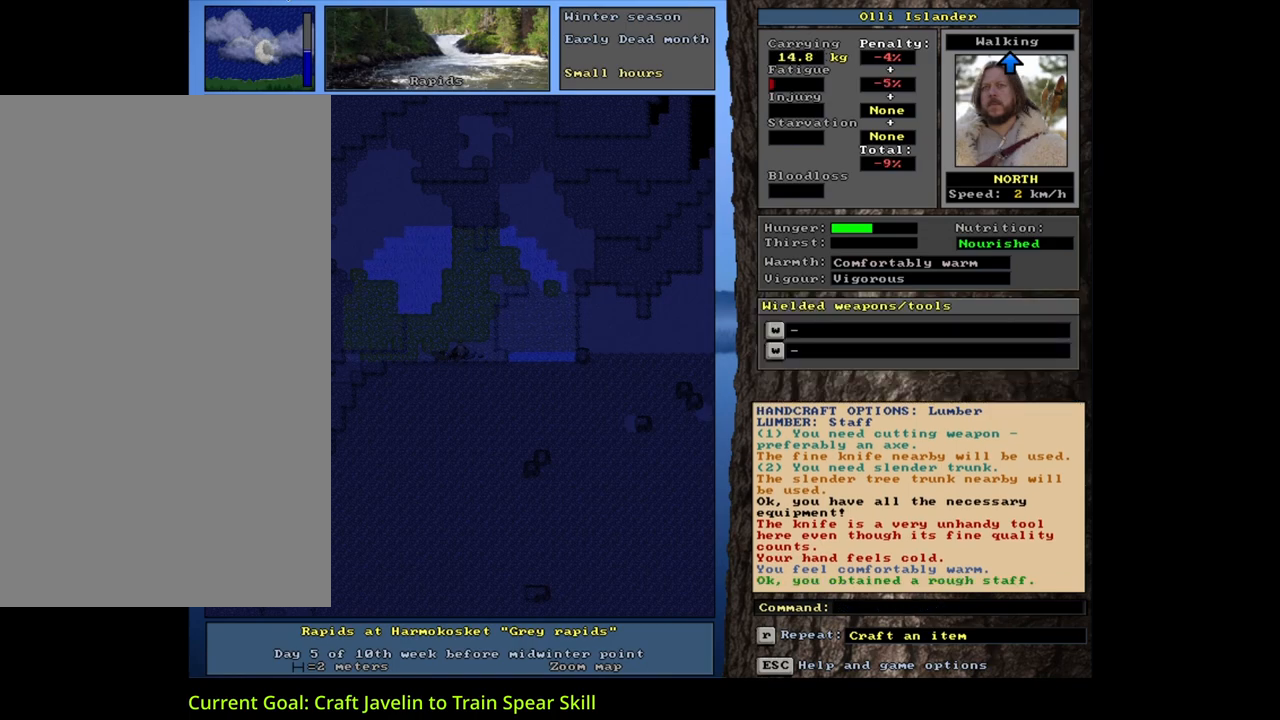
Gameplay with keyboard and mouse; each line is a JSON object with the keys and mouse buttons held at the frame after it. "events" lists presses ("down") and releases ("up") of ".", "/", "0", "1", "2", "3", "4", "5", "6", "7", "8", "9", "a", "alt_l", "alt_r", "b", "backslash", "backspace", "c", "caps_lock", "comma", "ctrl_l", "ctrl_r", "d", "down", "e", "equals", "escape", "f", "f1", "f10", "f11", "f12", "f2", "f3", "f4", "f5", "f6", "f7", "f8", "f9", "g", "h", "i", "j", "k", "l", "lbracket", "left", "m", "minus", "n", "num0", "num1", "num2", "num3", "num4", "num5", "num6", "num7", "num8", "num9", "o", "p", "q", "quote", "r", "rbracket", "return", "right", "s", "semicolon", "shift_l", "shift_r", "space", "super", "t", "tab", "tilde", "u", "up", "v", "w", "x", "y", "z", "mouse_left", "mouse_wheel", "mouse_right", "mouse_mb4" and "mouse_mb5" between this image and that frame as [ms after this image, input, new state], when the widget could be followed in between. "mouse_left", "mouse_wheel", "mouse_right", "mouse_mb4", "mouse_mb5" = the "left", "wheel", "right", "mb4", "mb5" buttons of the "mouse" list. No other keys are recorded. "wheel" means that the mouse wheel is clicked or scrolled. Mouse movement is not recorded. Not read: other_keys.
{"keys": [], "mouse": [], "events": [[300, "g", "down"], [417, "g", "up"]]}
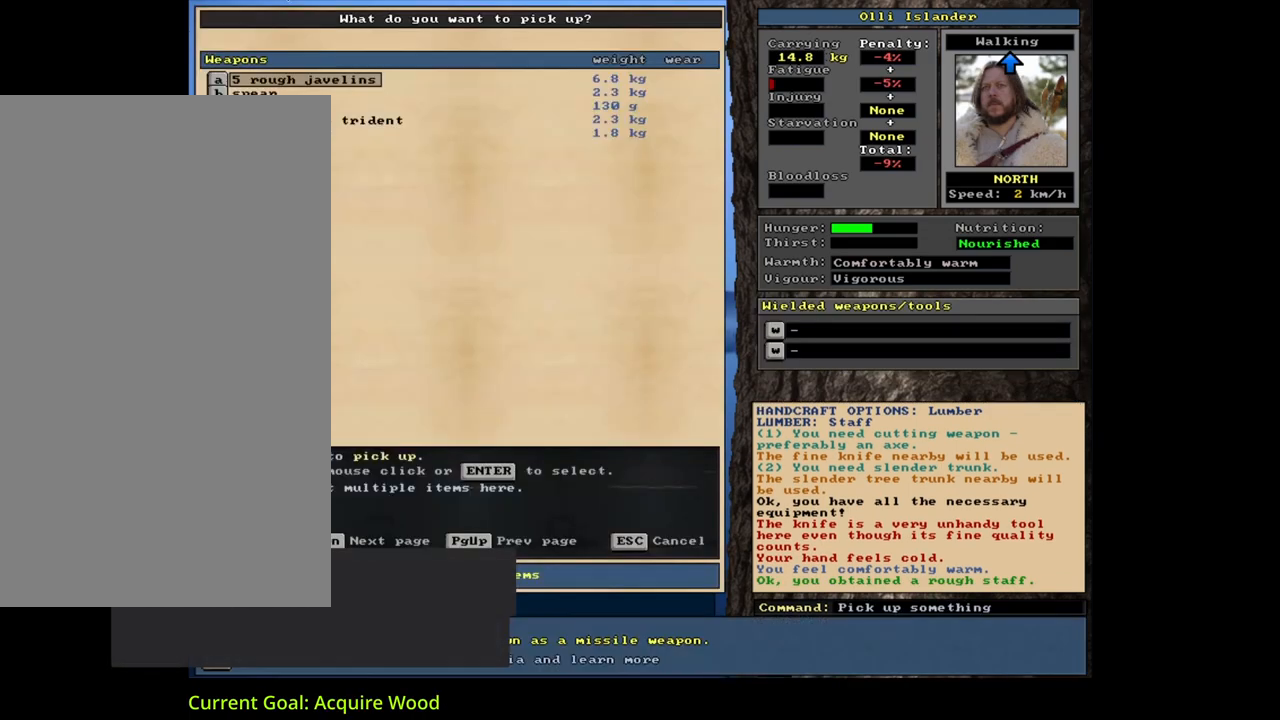
{"keys": [], "mouse": [], "events": []}
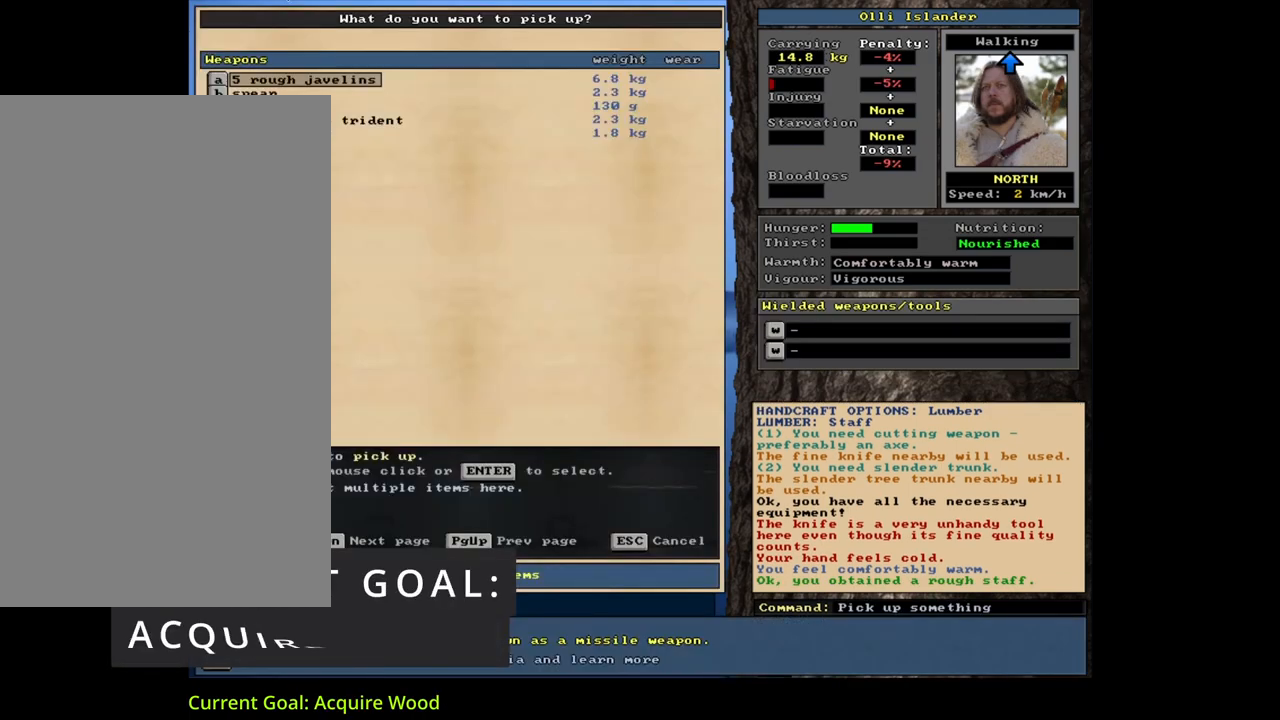
{"keys": [], "mouse": [], "events": [[367, "down", "down"], [450, "down", "up"]]}
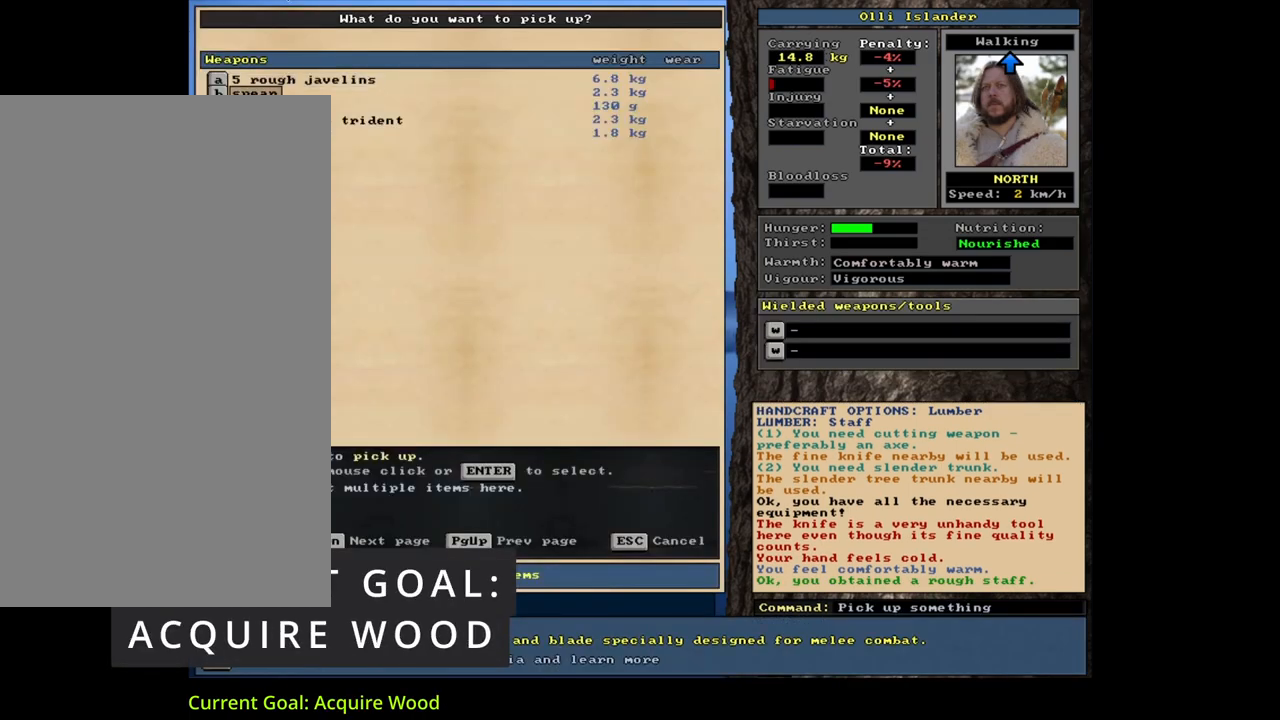
{"keys": [], "mouse": [], "events": [[17, "down", "down"], [100, "down", "up"], [217, "return", "down"], [317, "return", "up"], [317, "space", "down"], [417, "space", "up"]]}
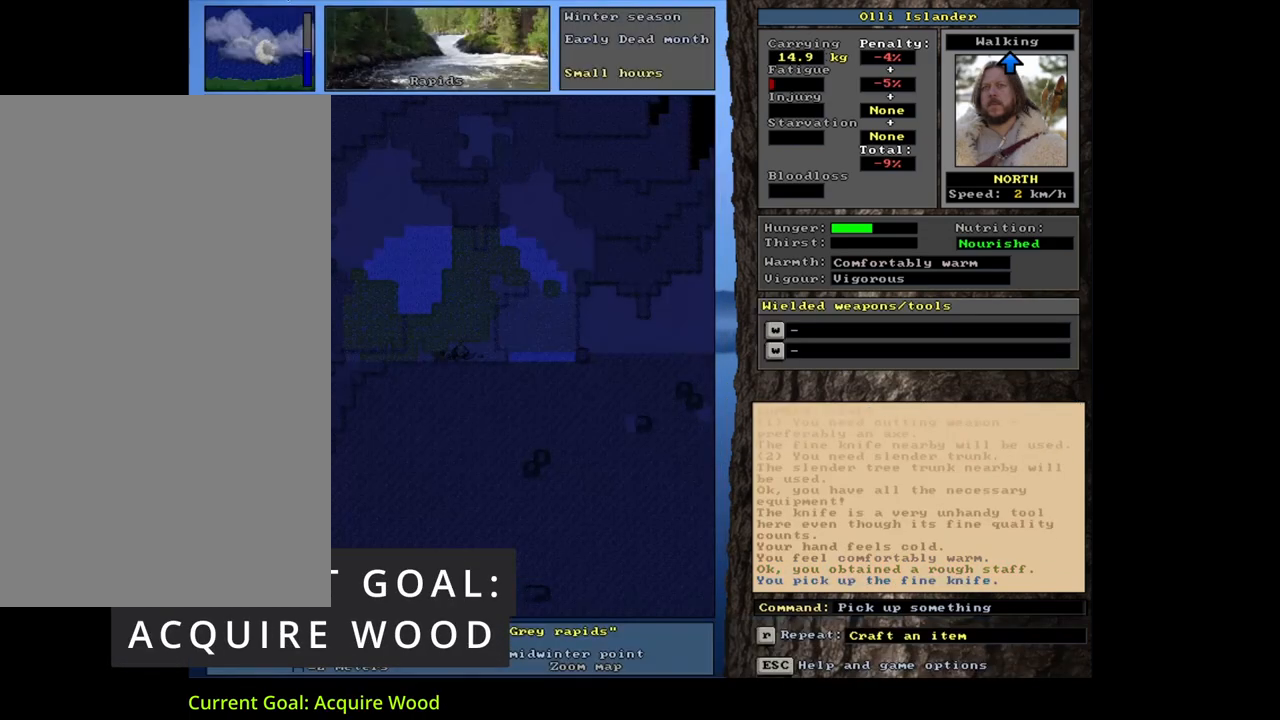
{"keys": ["num4"], "mouse": [], "events": [[233, "num4", "down"], [333, "num4", "up"], [400, "num4", "down"]]}
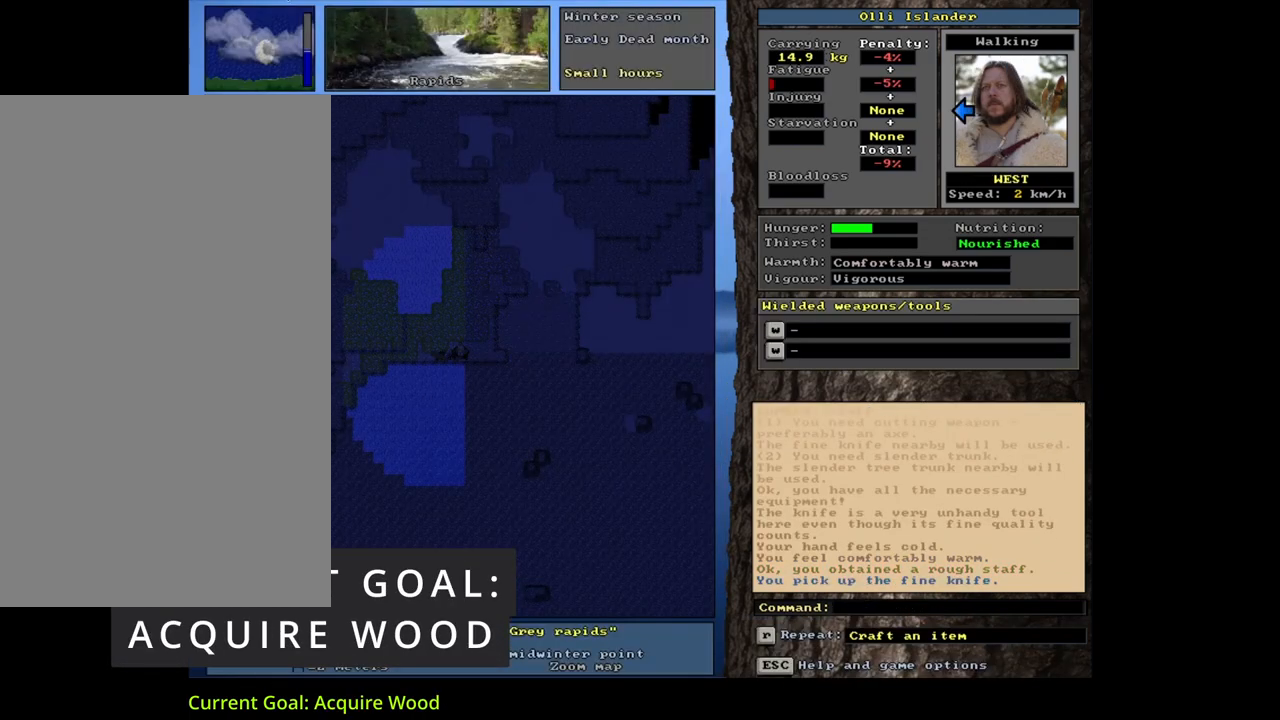
{"keys": ["ctrl_l", "num4"], "mouse": [], "events": [[17, "ctrl_l", "down"], [17, "num4", "up"], [100, "num7", "down"], [200, "num7", "up"], [283, "num7", "down"], [383, "num7", "up"], [500, "num4", "down"]]}
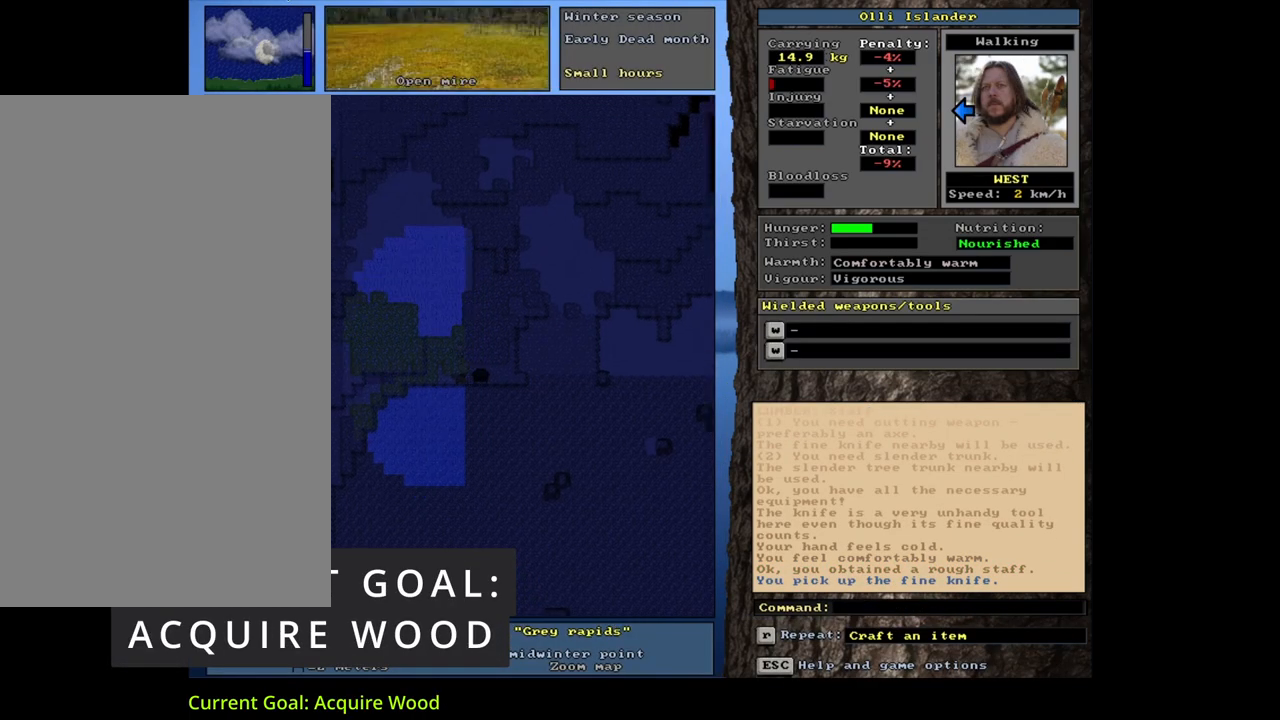
{"keys": ["ctrl_l"], "mouse": [], "events": [[117, "num4", "up"], [150, "num4", "down"], [250, "num4", "up"], [350, "num4", "down"], [450, "num4", "up"]]}
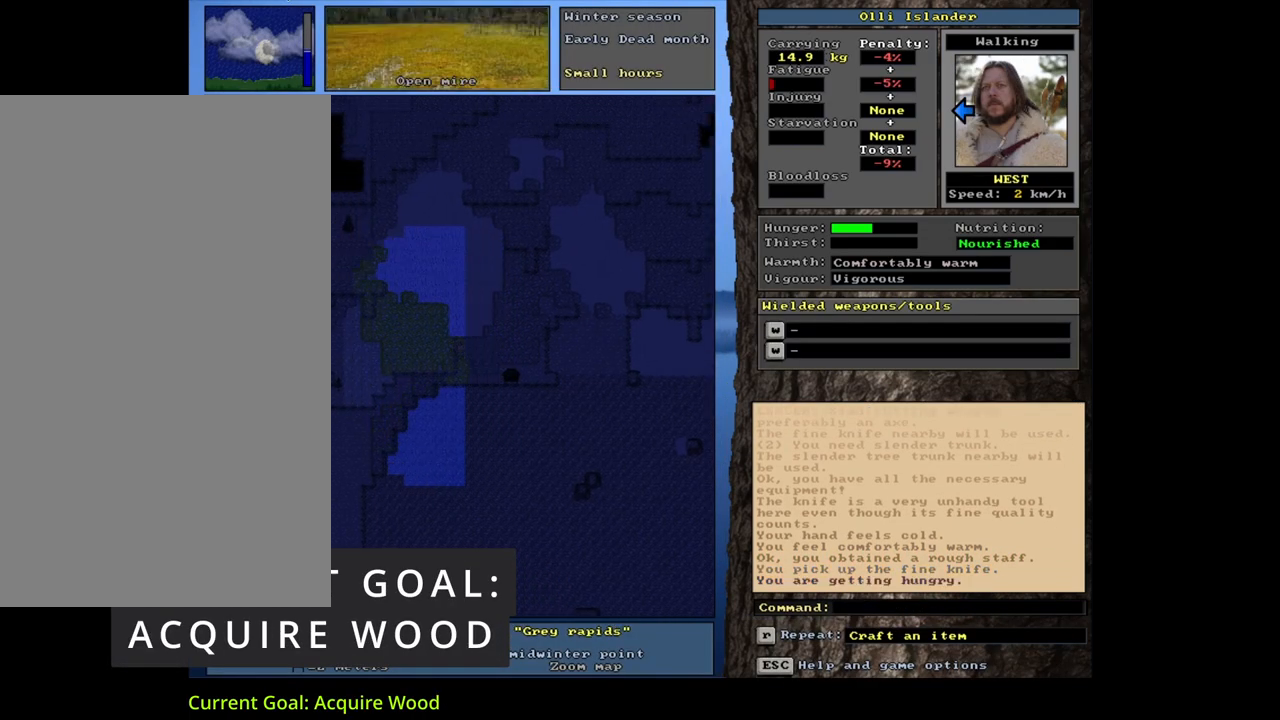
{"keys": ["ctrl_l", "num7"], "mouse": [], "events": [[33, "num4", "down"], [150, "num4", "up"], [450, "num7", "down"]]}
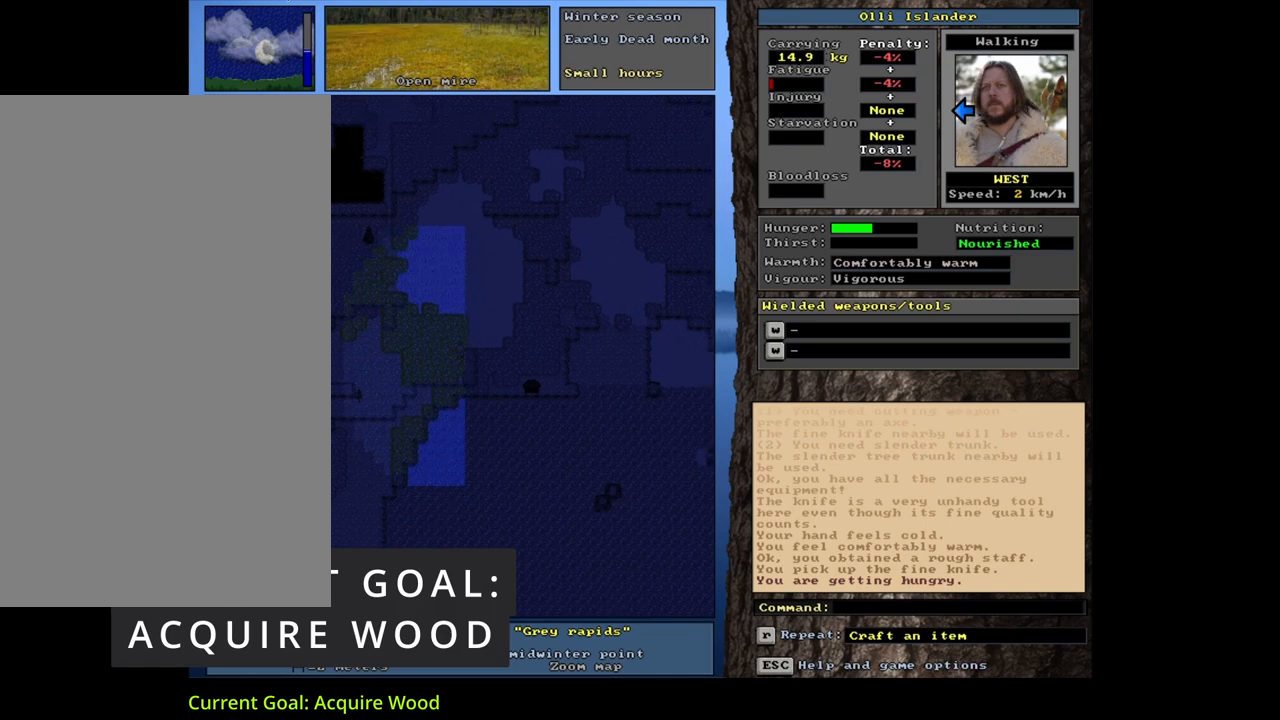
{"keys": ["ctrl_l"], "mouse": [], "events": [[50, "num7", "up"], [100, "num7", "down"], [200, "num7", "up"], [300, "num7", "down"], [400, "num7", "up"]]}
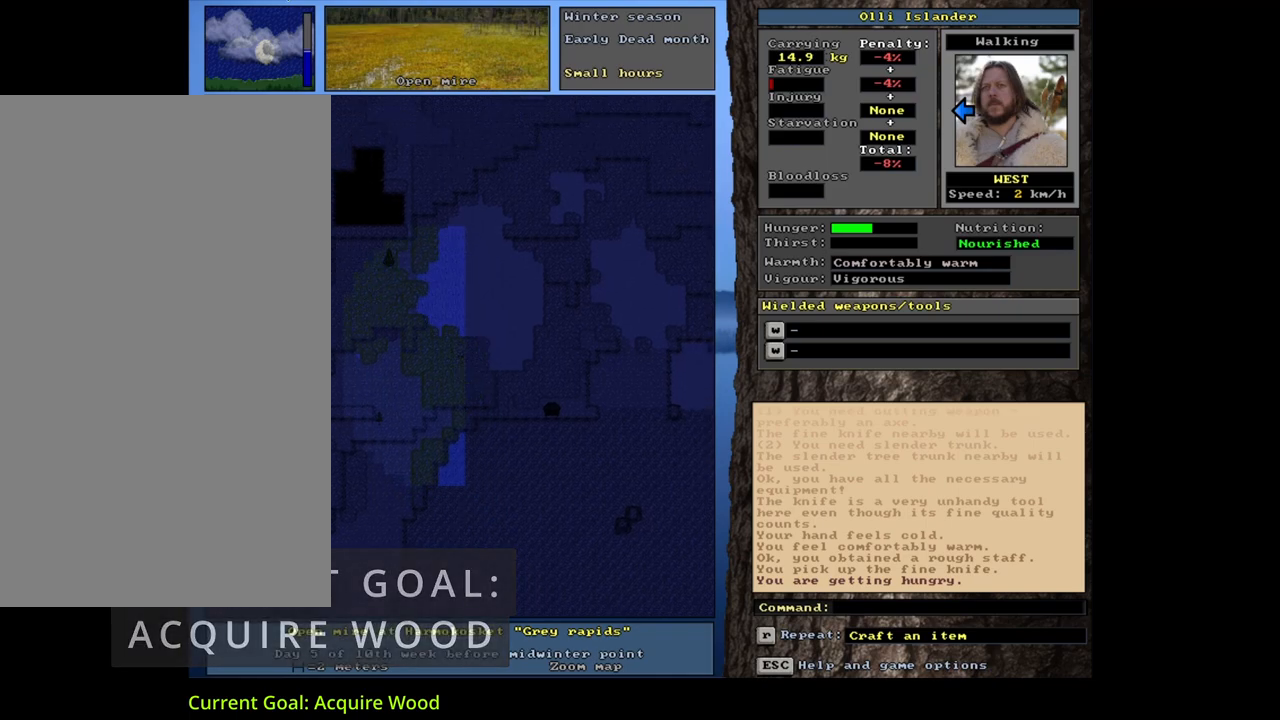
{"keys": ["ctrl_l"], "mouse": [], "events": [[67, "num4", "down"], [150, "num4", "up"], [367, "num7", "down"], [467, "num7", "up"]]}
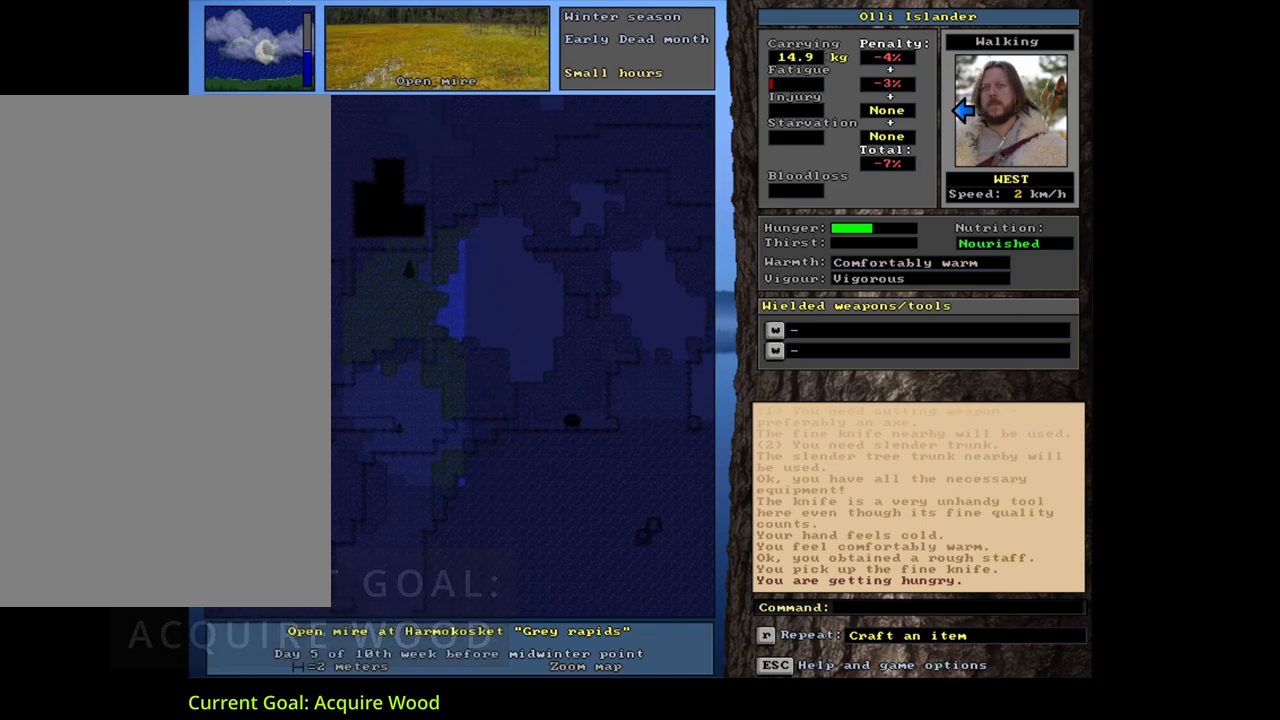
{"keys": ["ctrl_l"], "mouse": [], "events": [[17, "num7", "down"], [133, "num7", "up"], [183, "num7", "down"], [267, "num7", "up"], [350, "num7", "down"], [417, "num7", "up"]]}
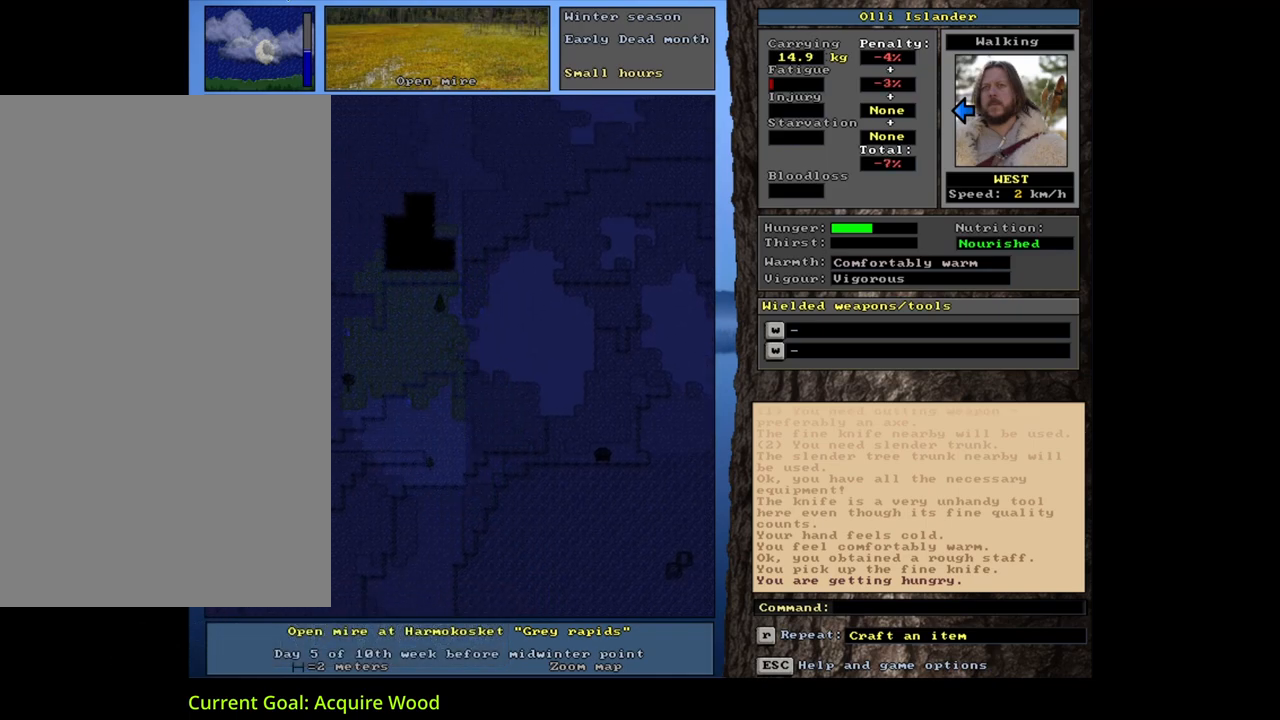
{"keys": ["num6"], "mouse": [], "events": [[33, "num7", "down"], [100, "num7", "up"], [183, "num7", "down"], [300, "num7", "up"], [467, "ctrl_l", "up"], [500, "num6", "down"]]}
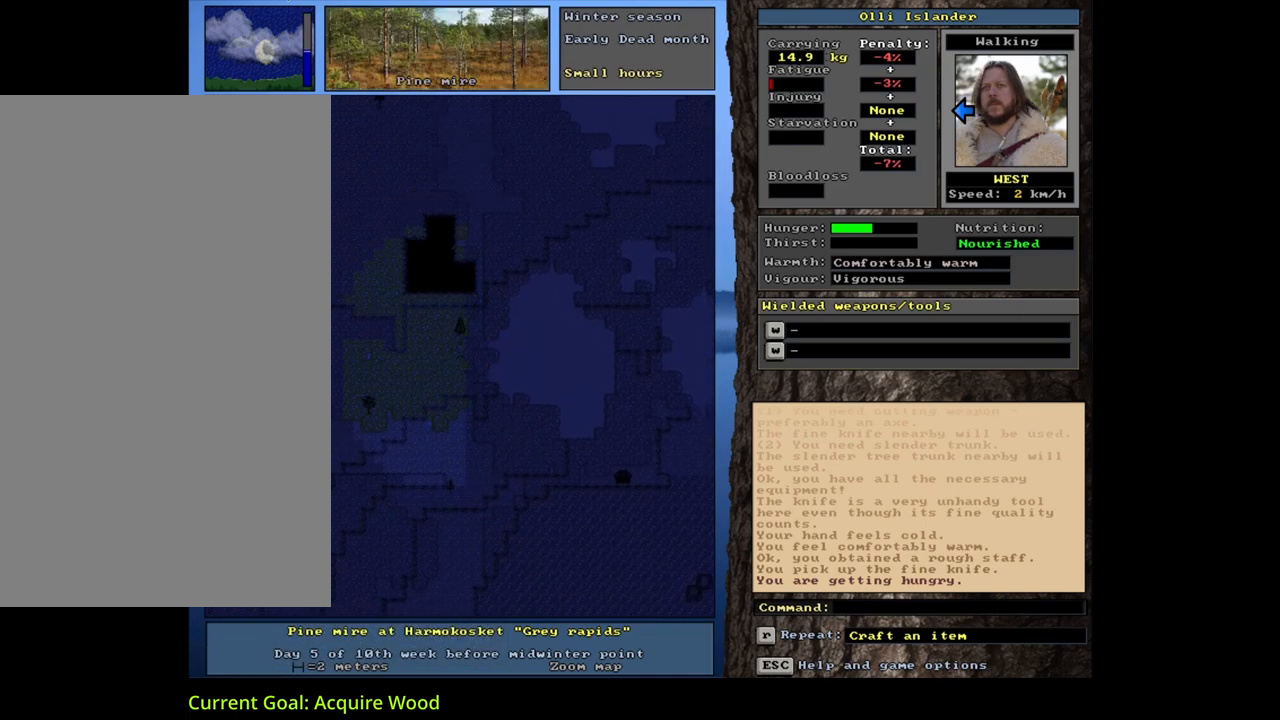
{"keys": ["ctrl_l"], "mouse": [], "events": [[100, "num6", "up"], [250, "num6", "down"], [350, "num6", "up"], [450, "ctrl_l", "down"]]}
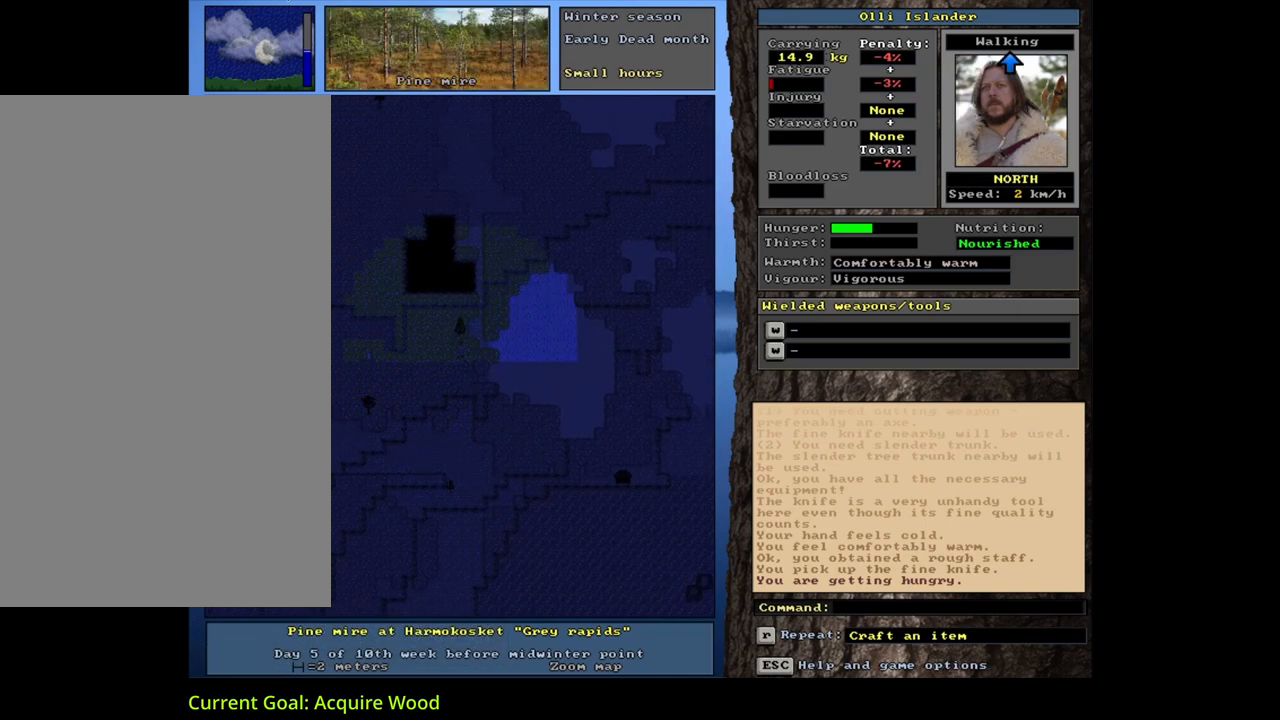
{"keys": [], "mouse": [], "events": [[17, "num8", "down"], [117, "num8", "up"], [200, "ctrl_l", "up"]]}
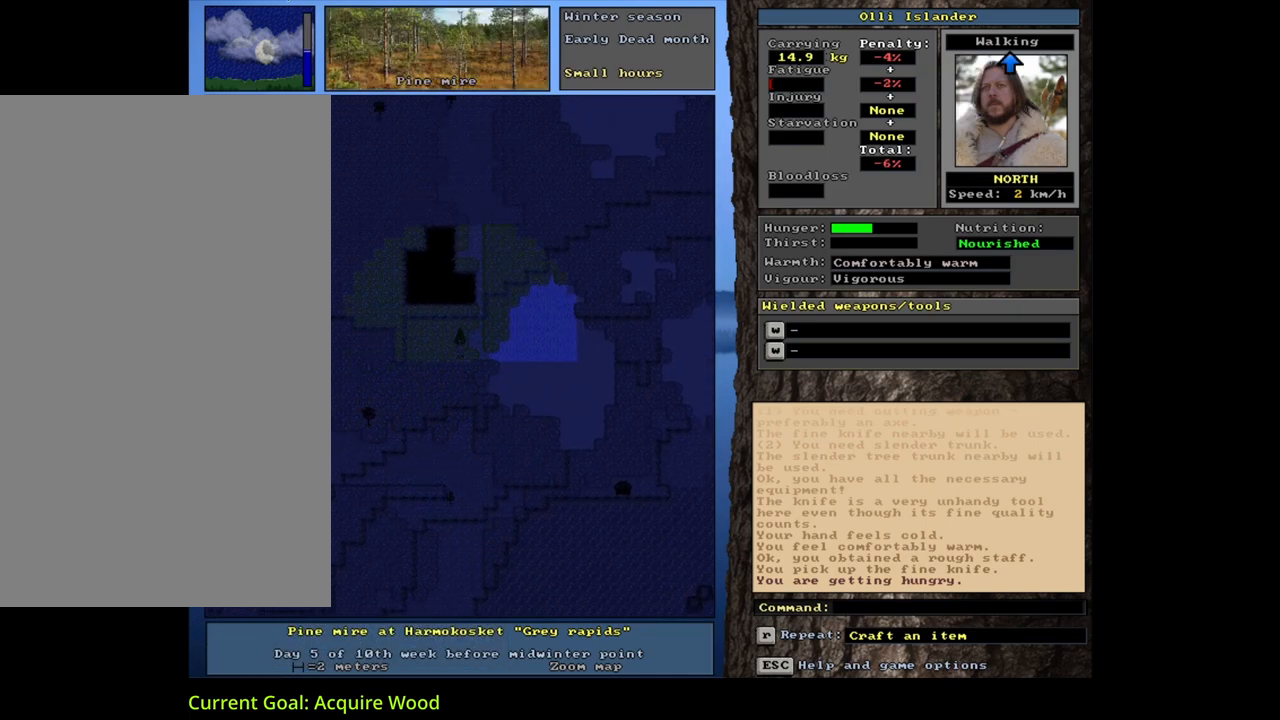
{"keys": ["d"], "mouse": [], "events": [[433, "d", "down"]]}
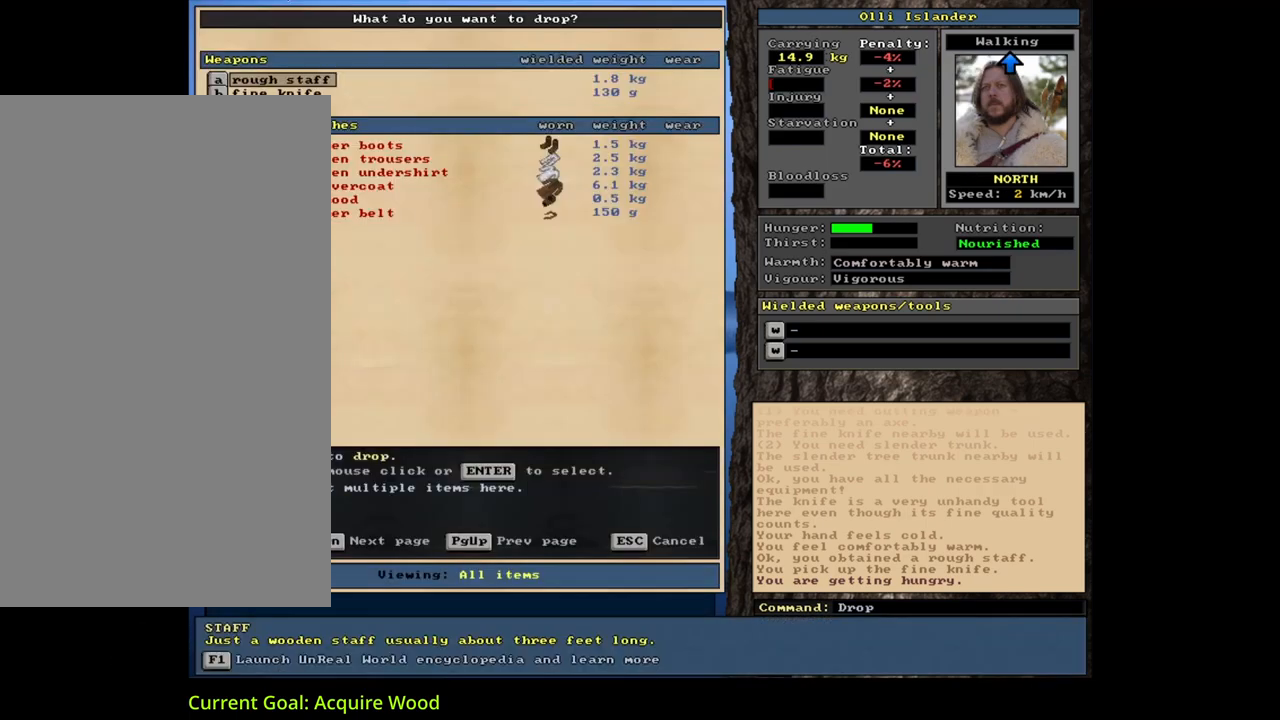
{"keys": [], "mouse": [], "events": [[33, "d", "up"], [67, "shift_l", "down"], [117, "equals", "down"], [217, "equals", "up"], [233, "shift_l", "up"], [250, "space", "down"], [383, "space", "up"]]}
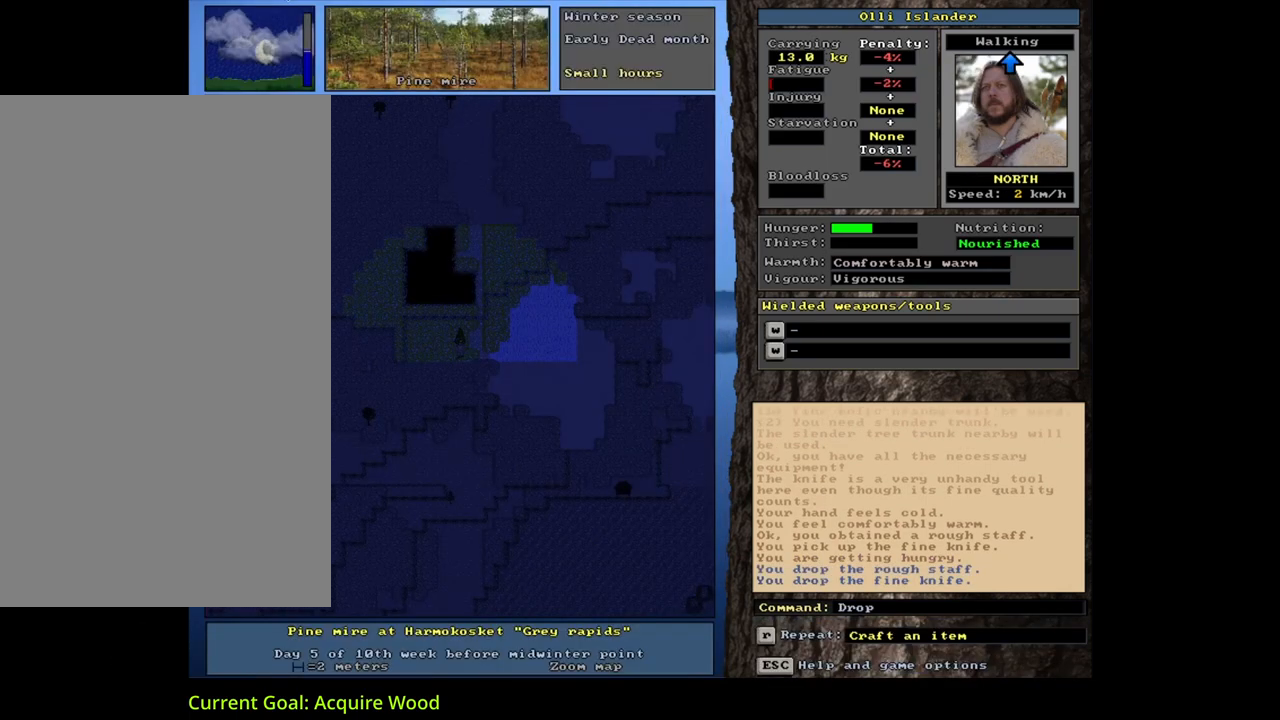
{"keys": ["alt_l"], "mouse": [], "events": [[17, "alt_l", "down"], [33, "minus", "down"], [133, "minus", "up"]]}
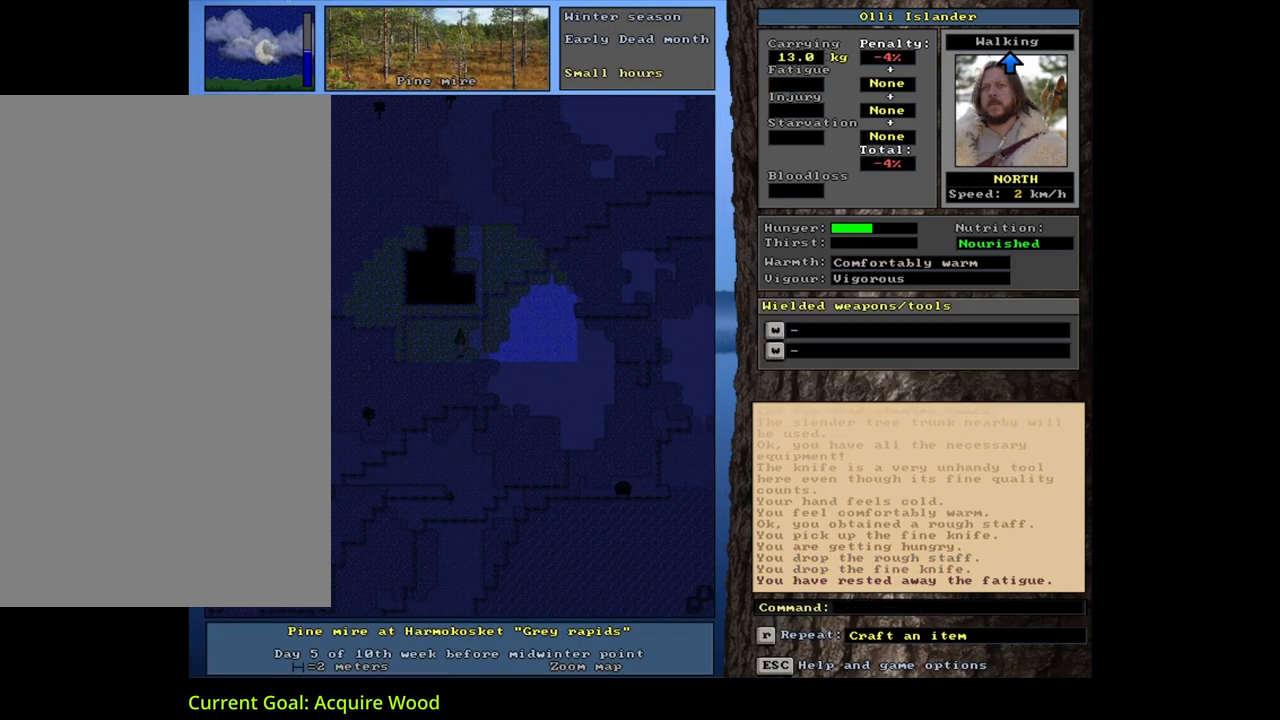
{"keys": [], "mouse": [], "events": [[117, "m", "down"], [217, "m", "up"], [350, "alt_l", "up"]]}
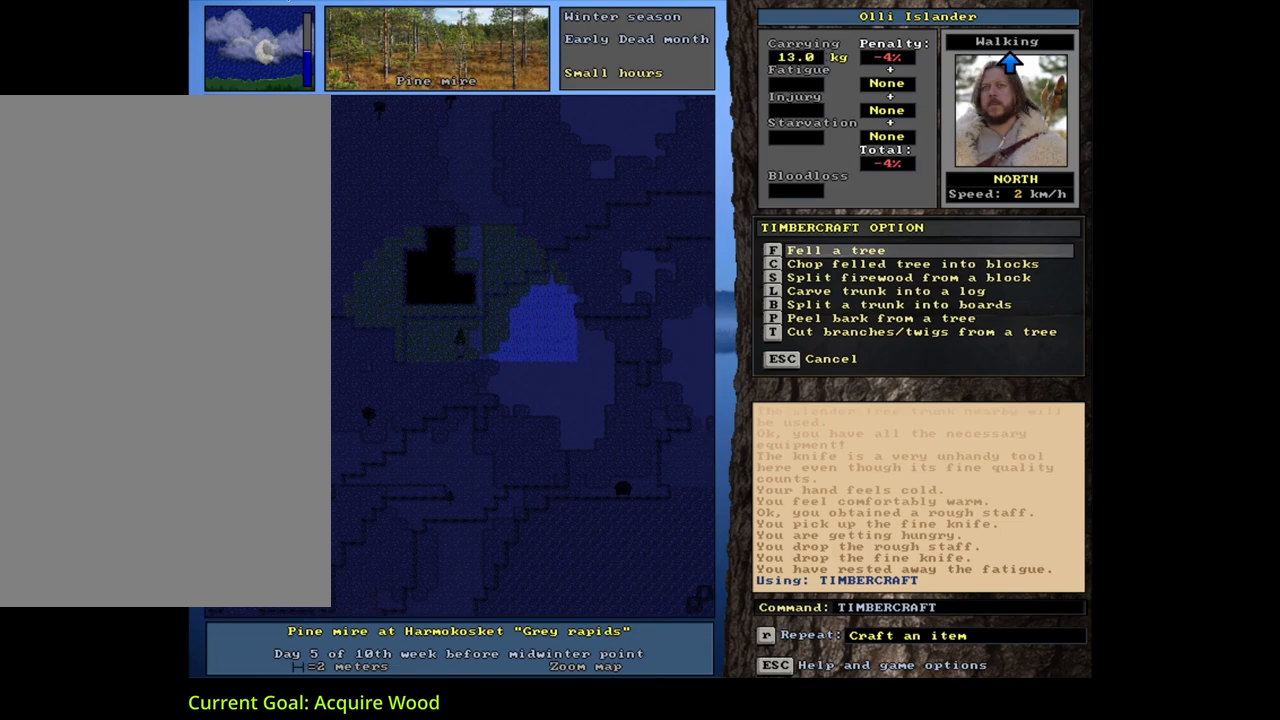
{"keys": [], "mouse": [], "events": []}
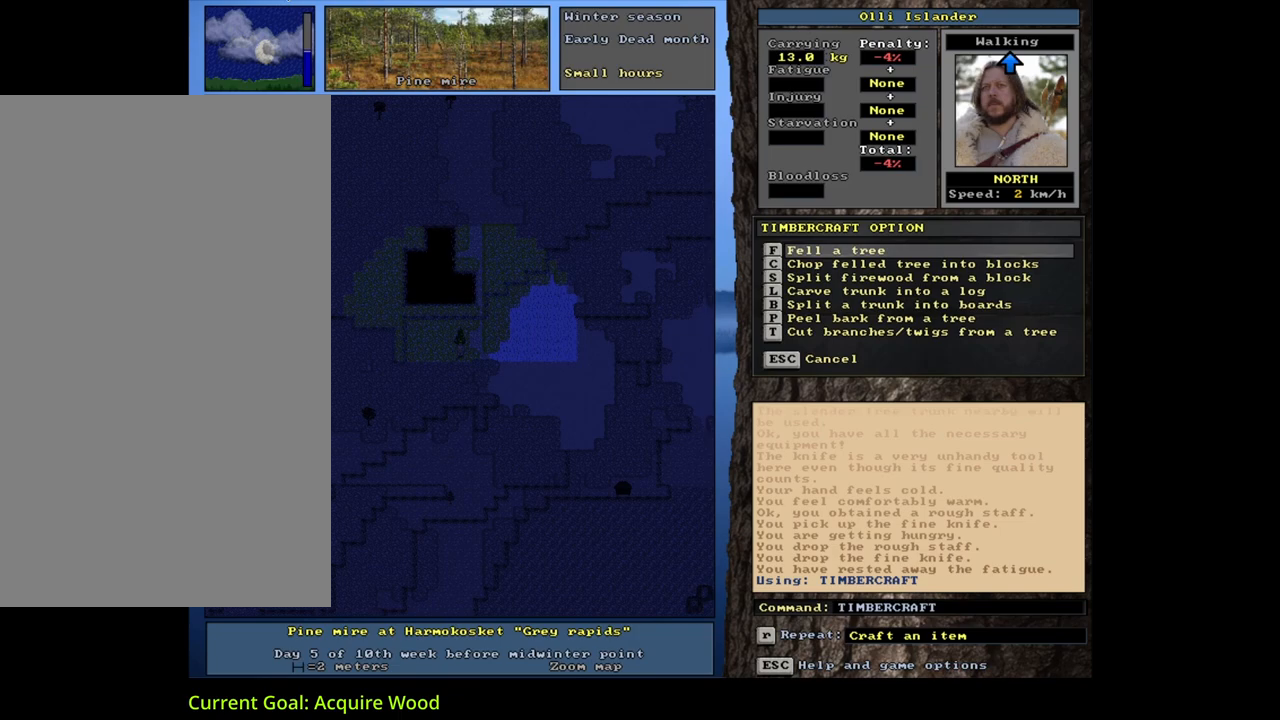
{"keys": [], "mouse": [], "events": [[133, "t", "down"], [267, "t", "up"], [367, "space", "down"], [500, "space", "up"]]}
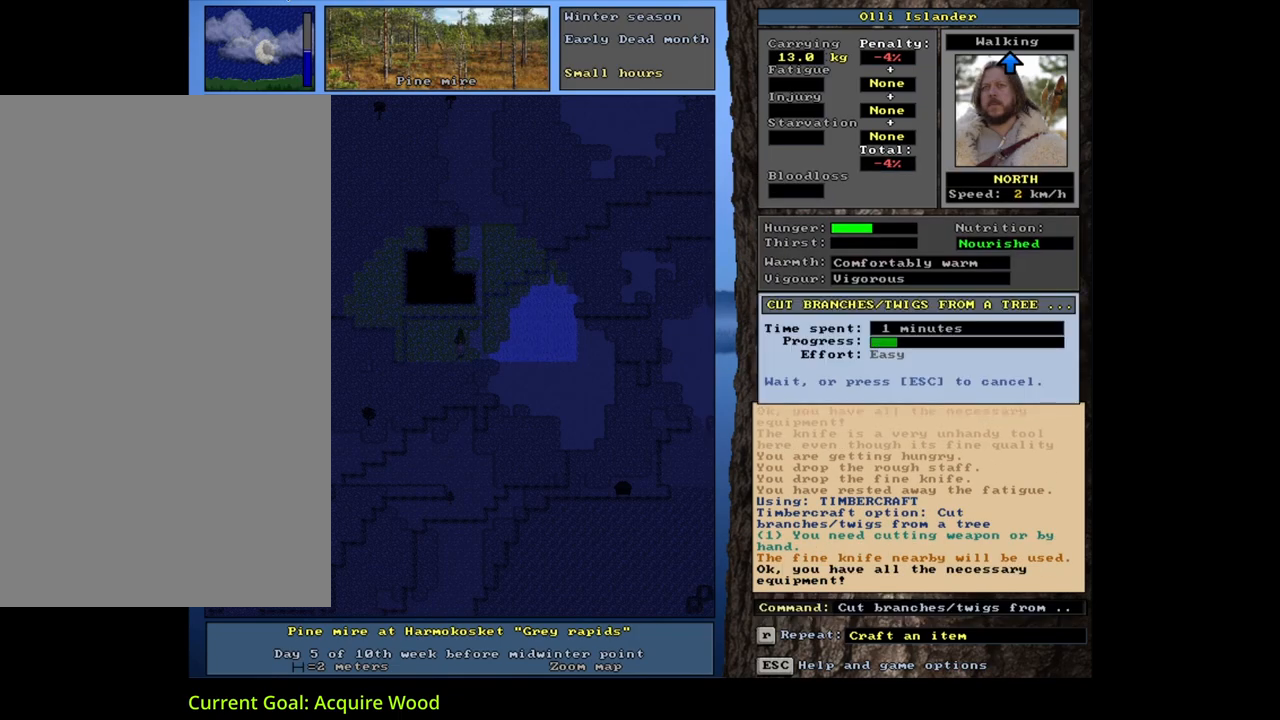
{"keys": [], "mouse": [], "events": []}
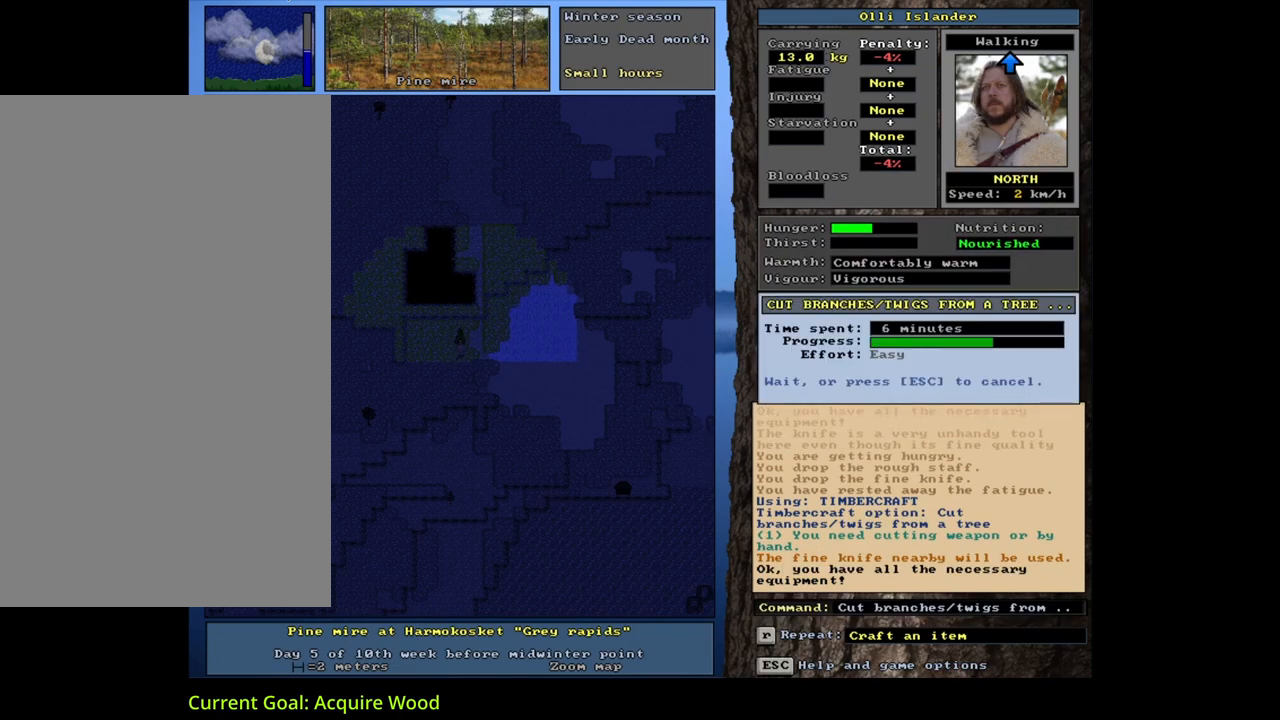
{"keys": [], "mouse": [], "events": []}
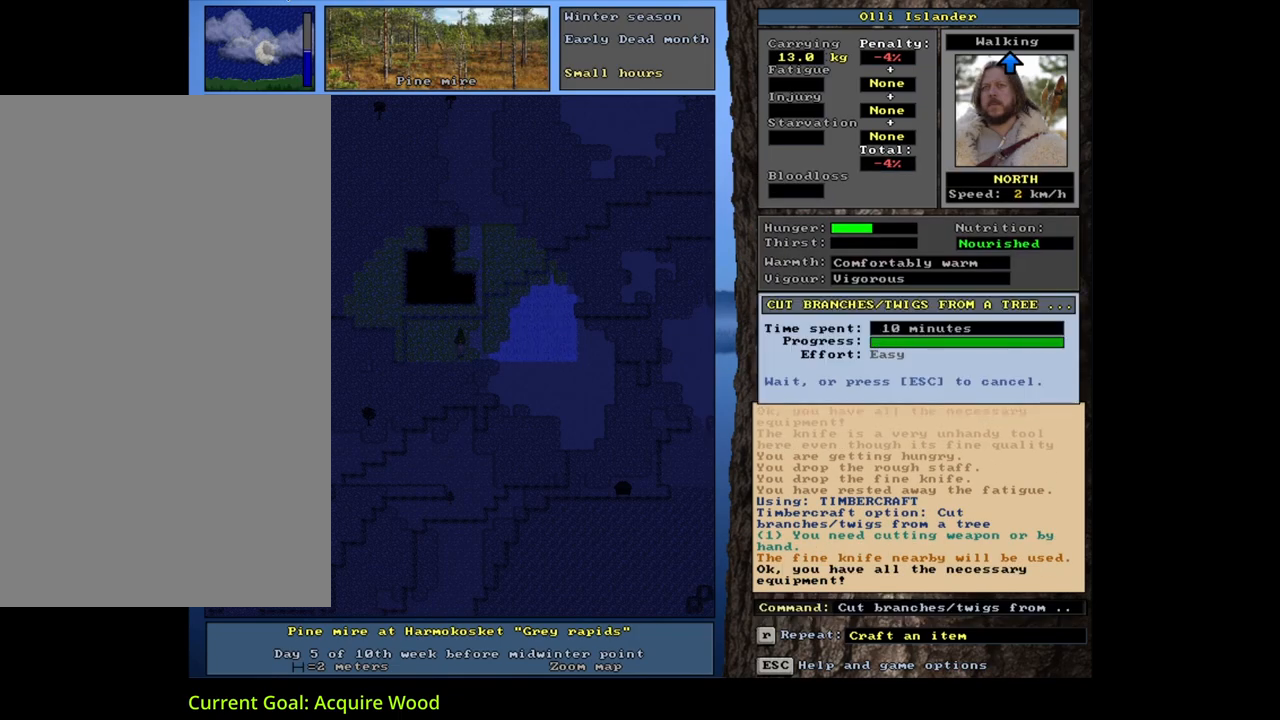
{"keys": ["t"], "mouse": [], "events": [[150, "alt_l", "down"], [300, "m", "down"], [433, "alt_l", "up"], [433, "m", "up"], [500, "t", "down"]]}
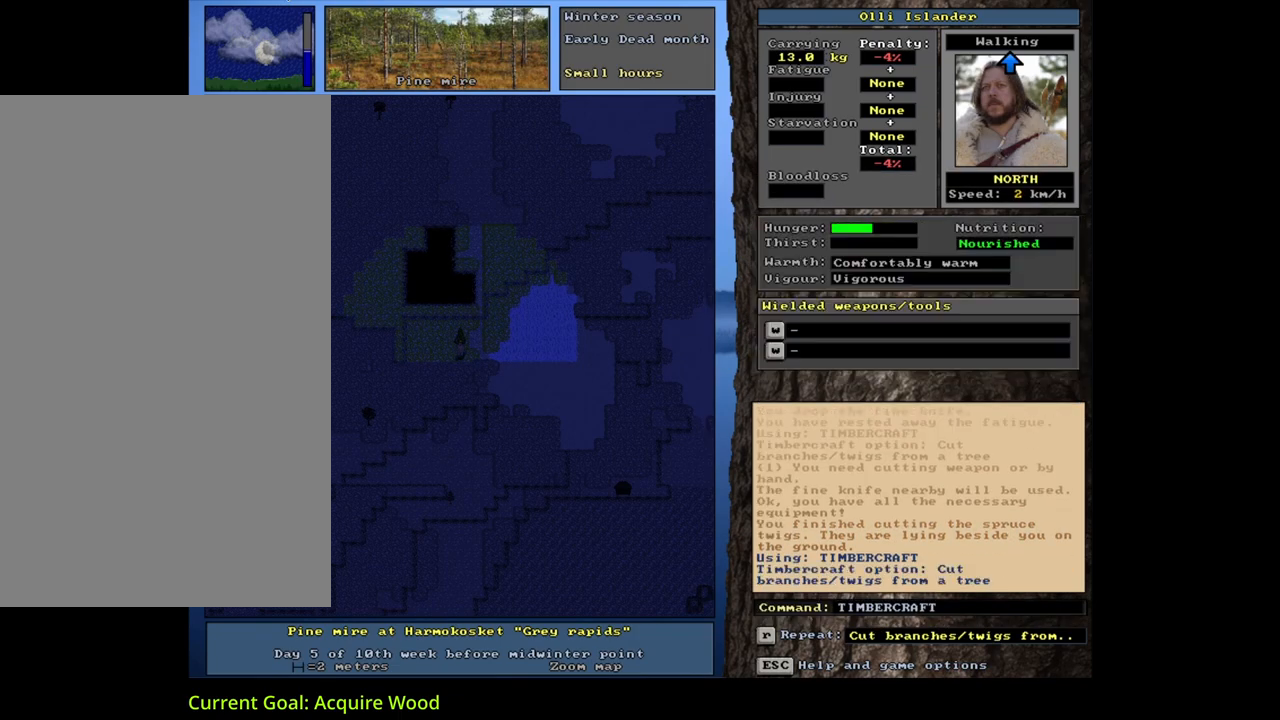
{"keys": [], "mouse": [], "events": [[83, "space", "down"], [83, "t", "up"], [150, "space", "up"]]}
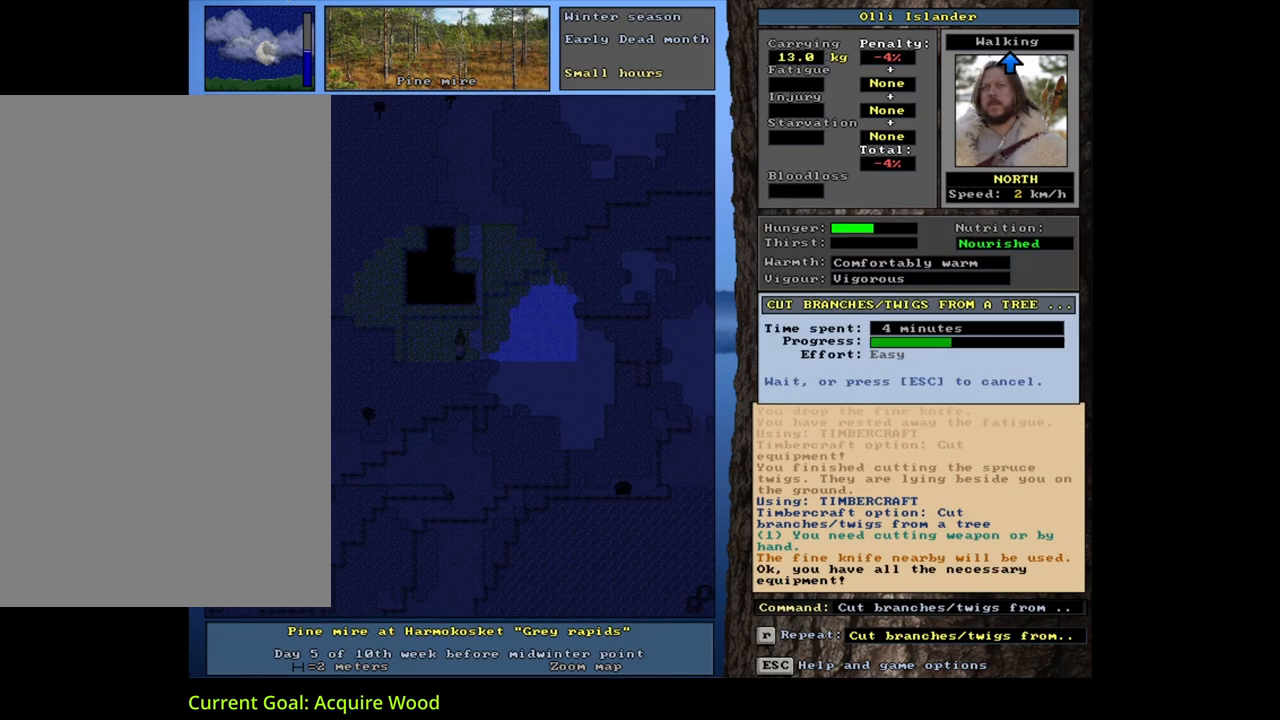
{"keys": [], "mouse": [], "events": []}
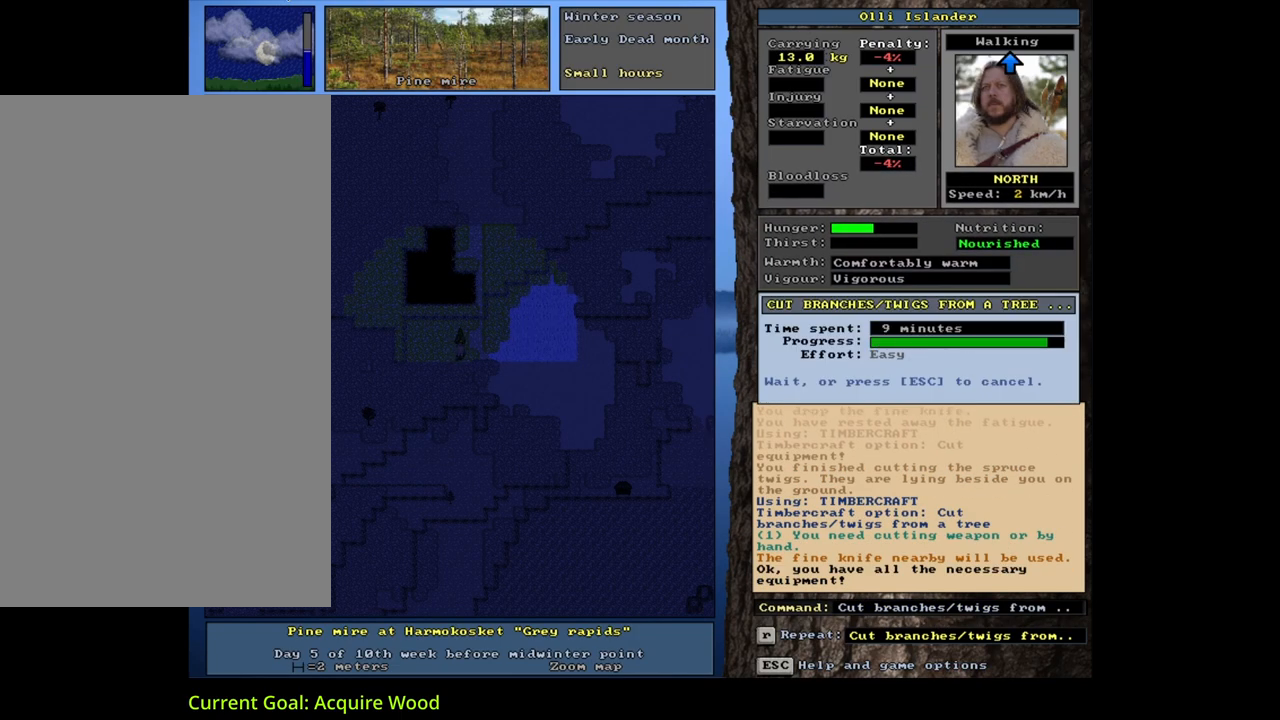
{"keys": ["alt_l"], "mouse": [], "events": [[417, "alt_l", "down"]]}
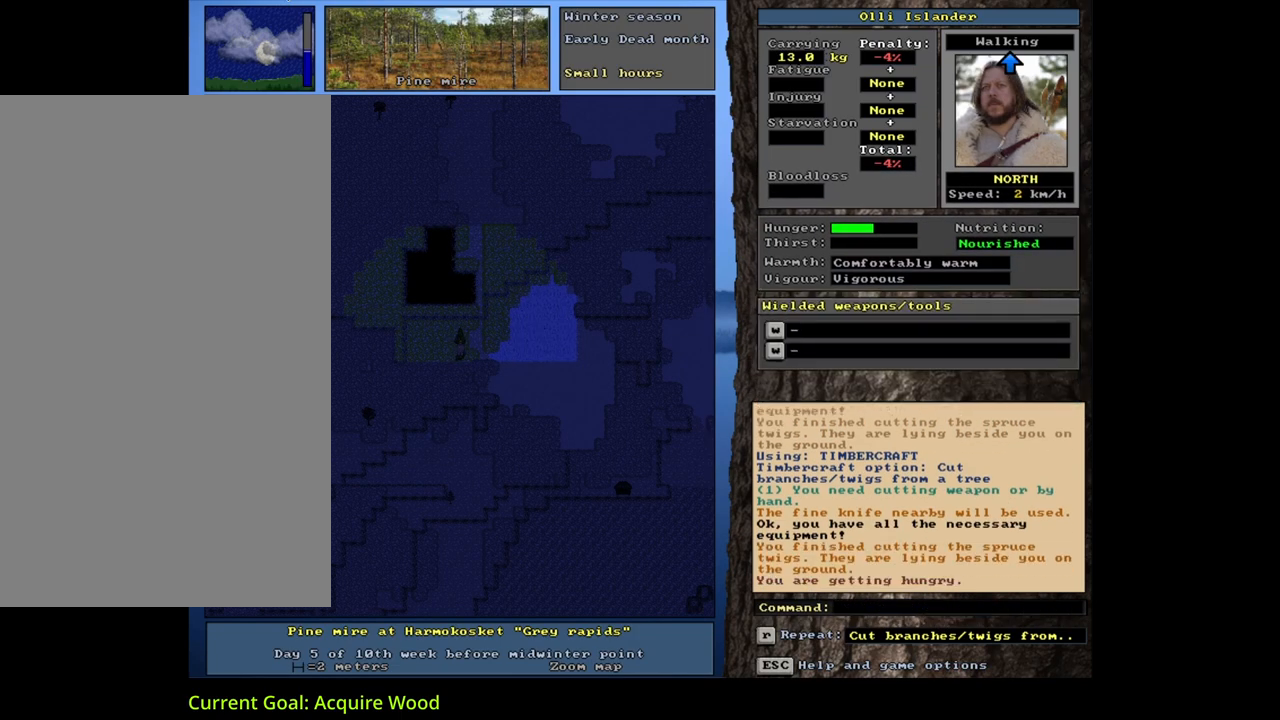
{"keys": [], "mouse": [], "events": [[50, "m", "down"], [167, "alt_l", "up"], [167, "m", "up"], [233, "t", "down"], [317, "space", "down"], [350, "t", "up"], [400, "space", "up"]]}
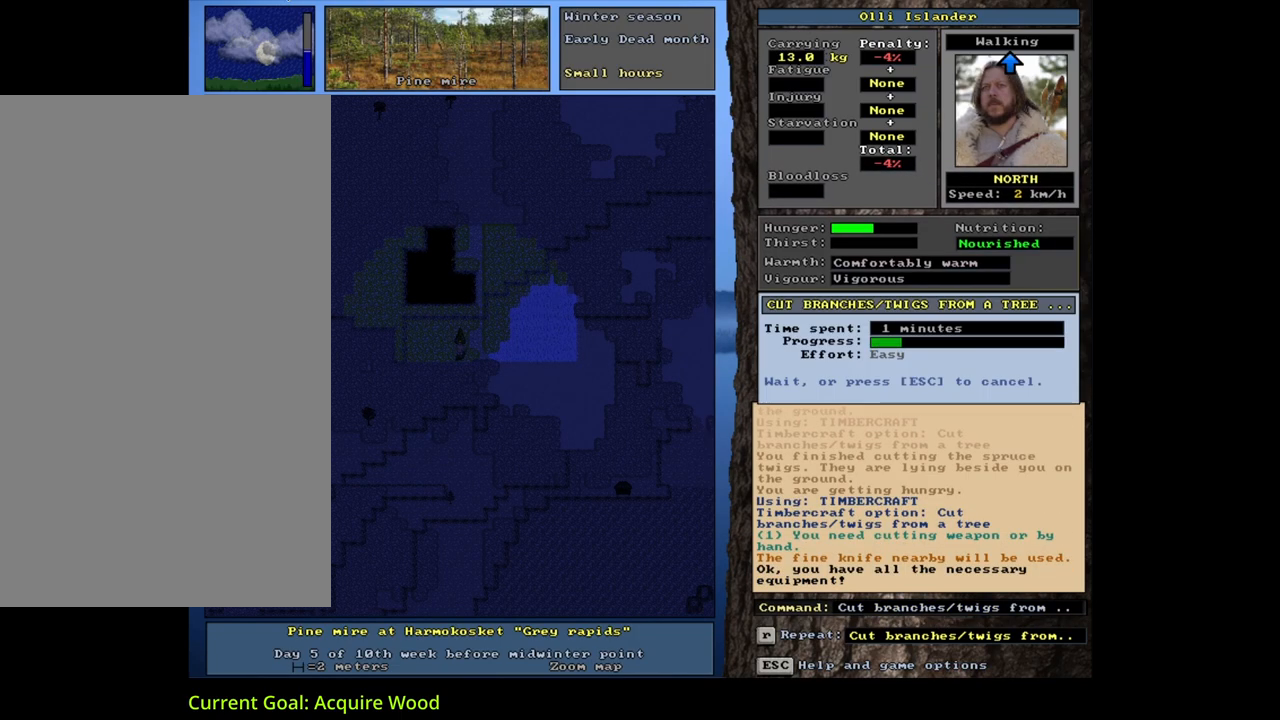
{"keys": [], "mouse": [], "events": []}
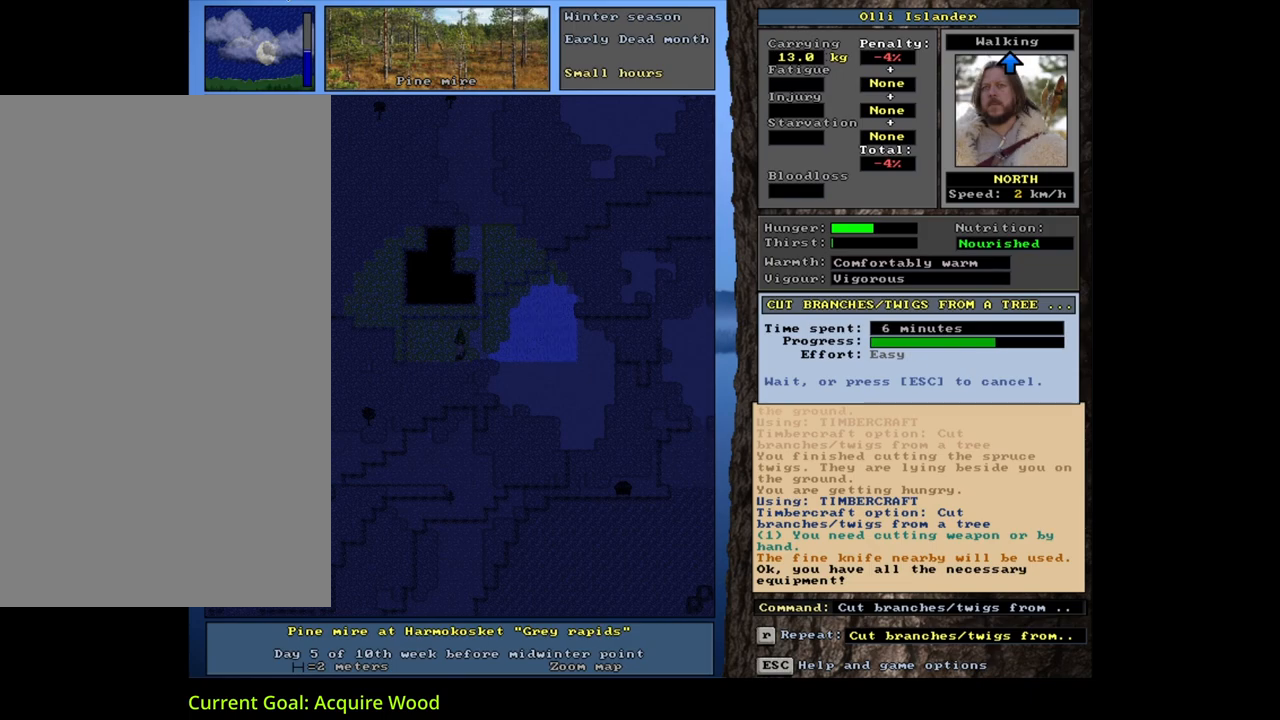
{"keys": [], "mouse": [], "events": []}
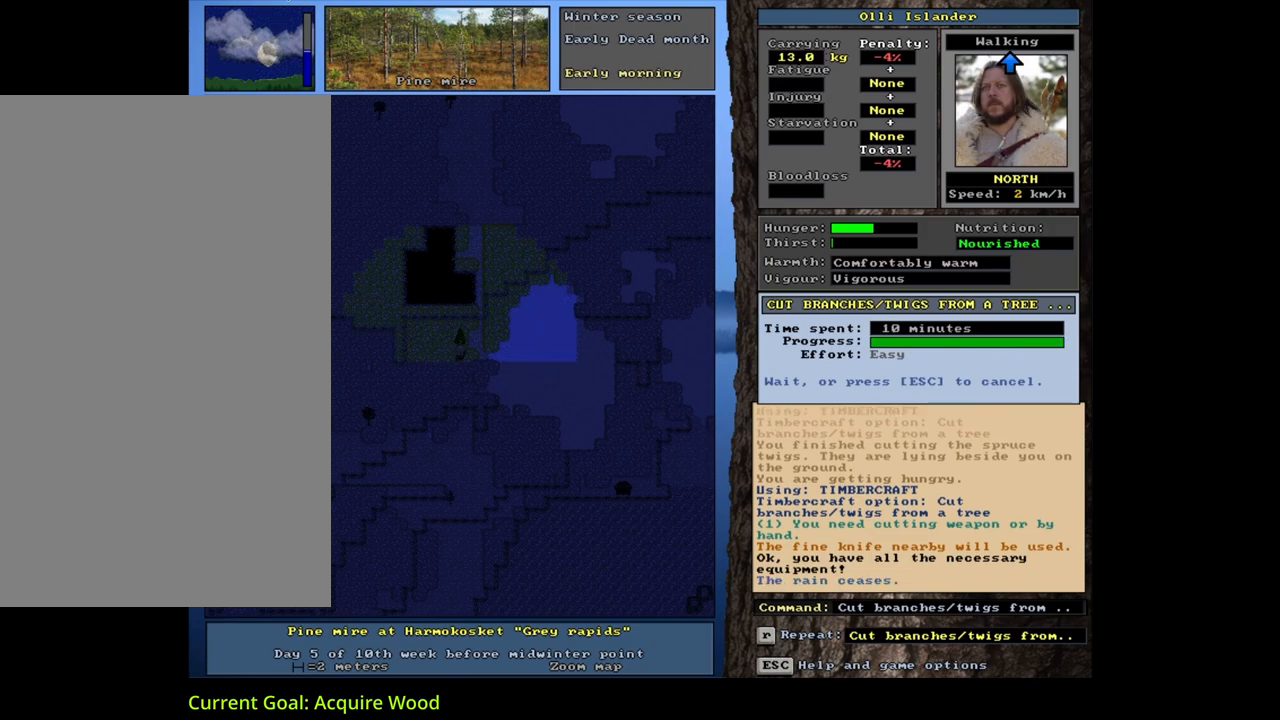
{"keys": [], "mouse": [], "events": [[400, "g", "down"], [500, "g", "up"]]}